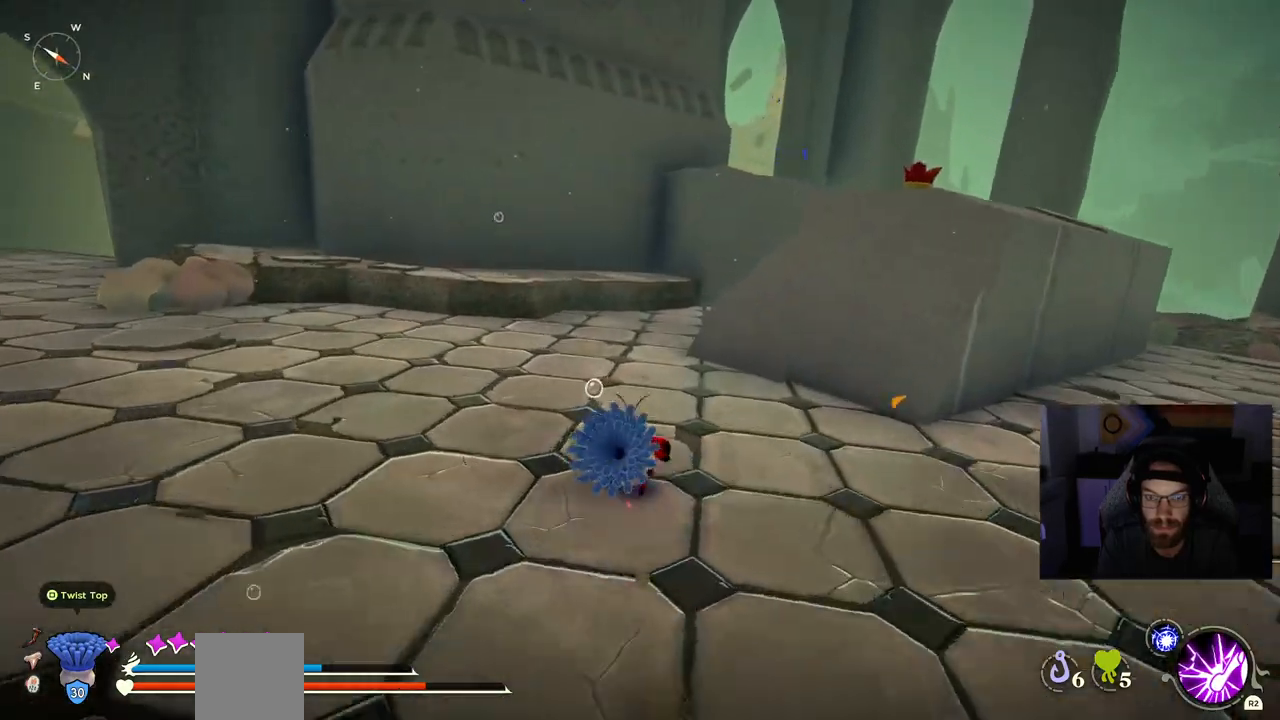
Gameplay with a controller (PlayStation layout); each line is a JSON object with the inputs held at the frame after it (dt_ms = milliseconds from this image to that frame). "events" lists button and stick changes between this image and that frame as [ms after this image, input, new state], when the widget could be followed in between.
{"dt_ms": 500, "buttons": ["CIRCLE"], "left_stick": "up", "right_stick": "center", "events": []}
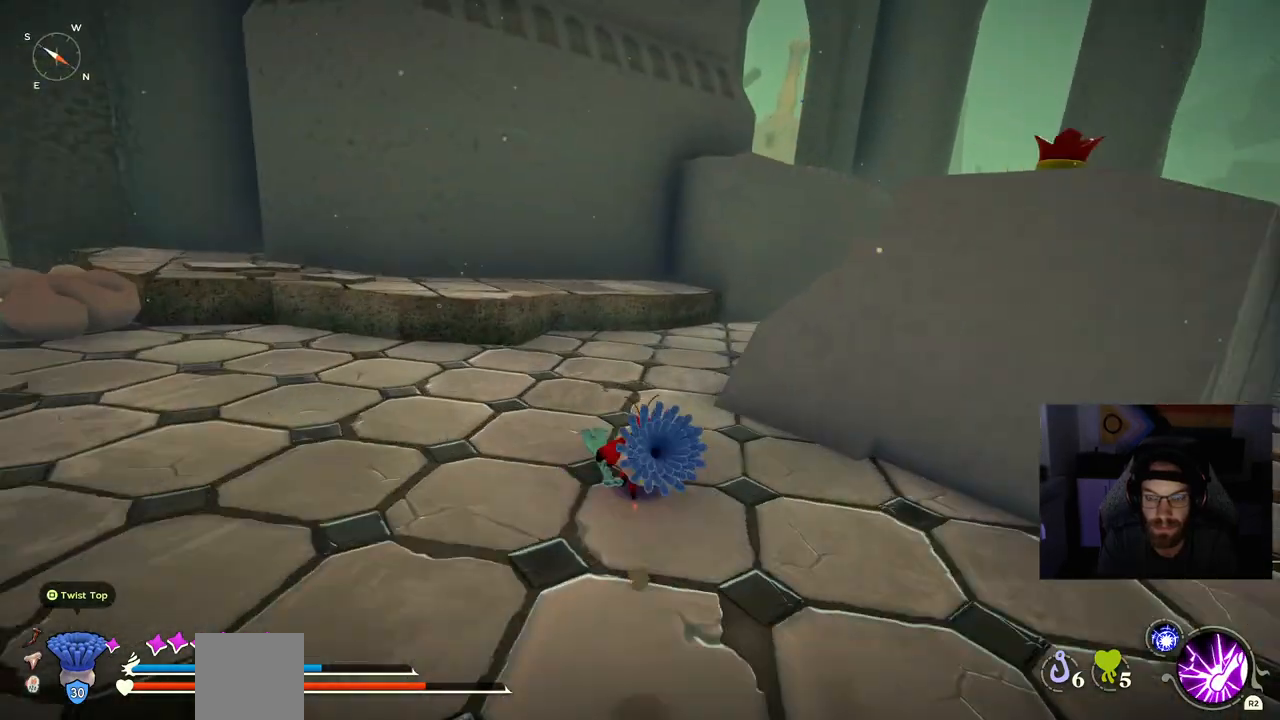
{"dt_ms": 1000, "buttons": ["CIRCLE"], "left_stick": "up-right", "right_stick": "center"}
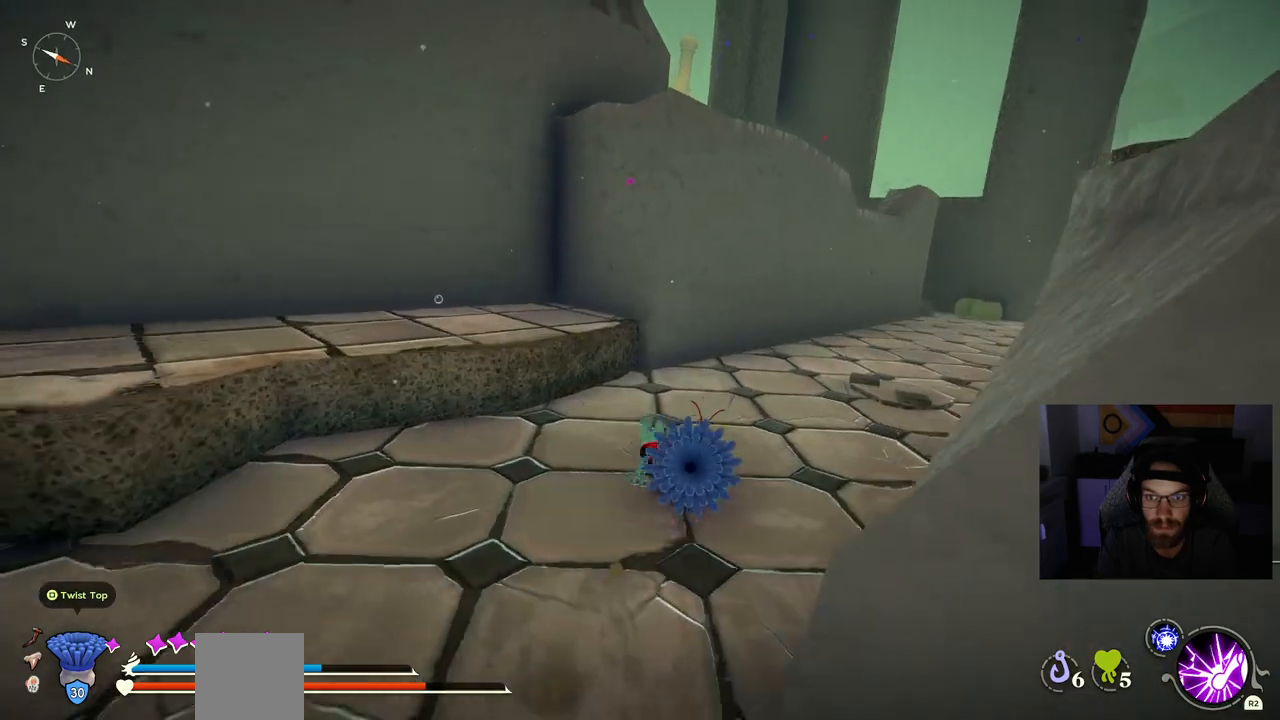
{"dt_ms": 500, "buttons": ["CIRCLE"], "left_stick": "up-right", "right_stick": "center", "events": []}
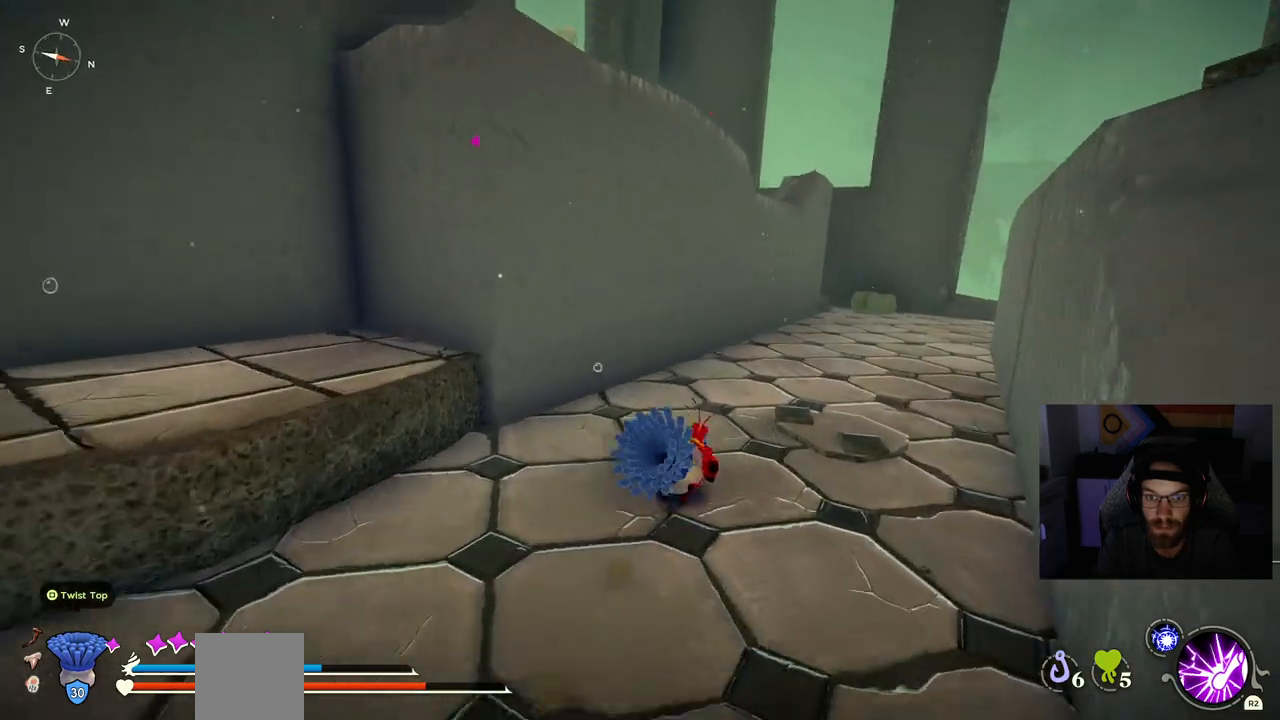
{"dt_ms": 500, "buttons": ["CIRCLE"], "left_stick": "up-right", "right_stick": "center", "events": []}
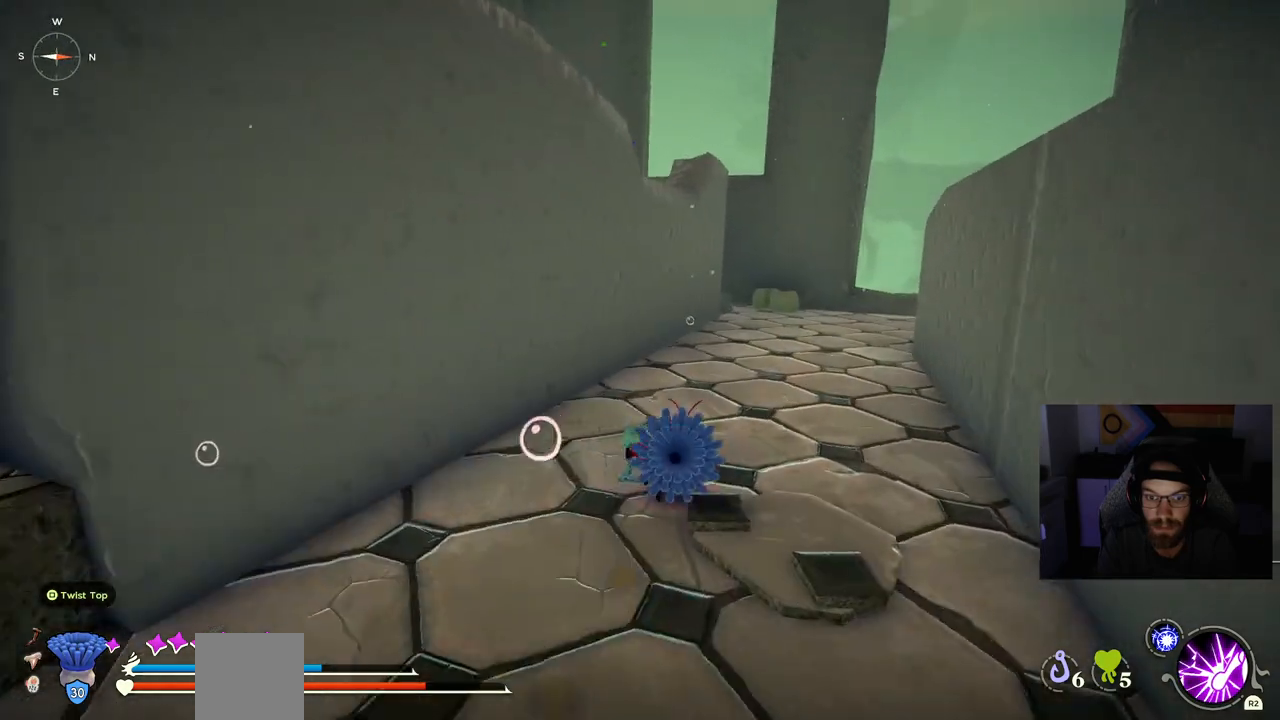
{"dt_ms": 500, "buttons": ["CIRCLE"], "left_stick": "up-right", "right_stick": "center", "events": []}
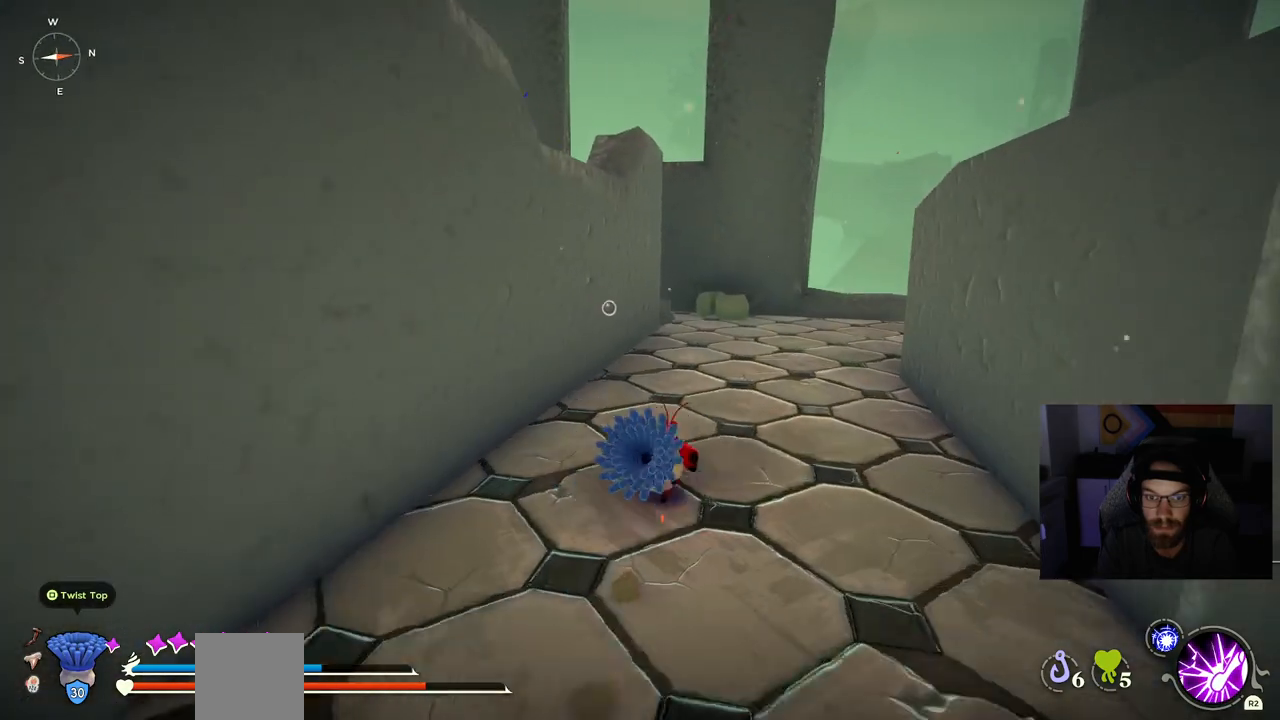
{"dt_ms": 500, "buttons": ["CIRCLE"], "left_stick": "up-right", "right_stick": "center", "events": []}
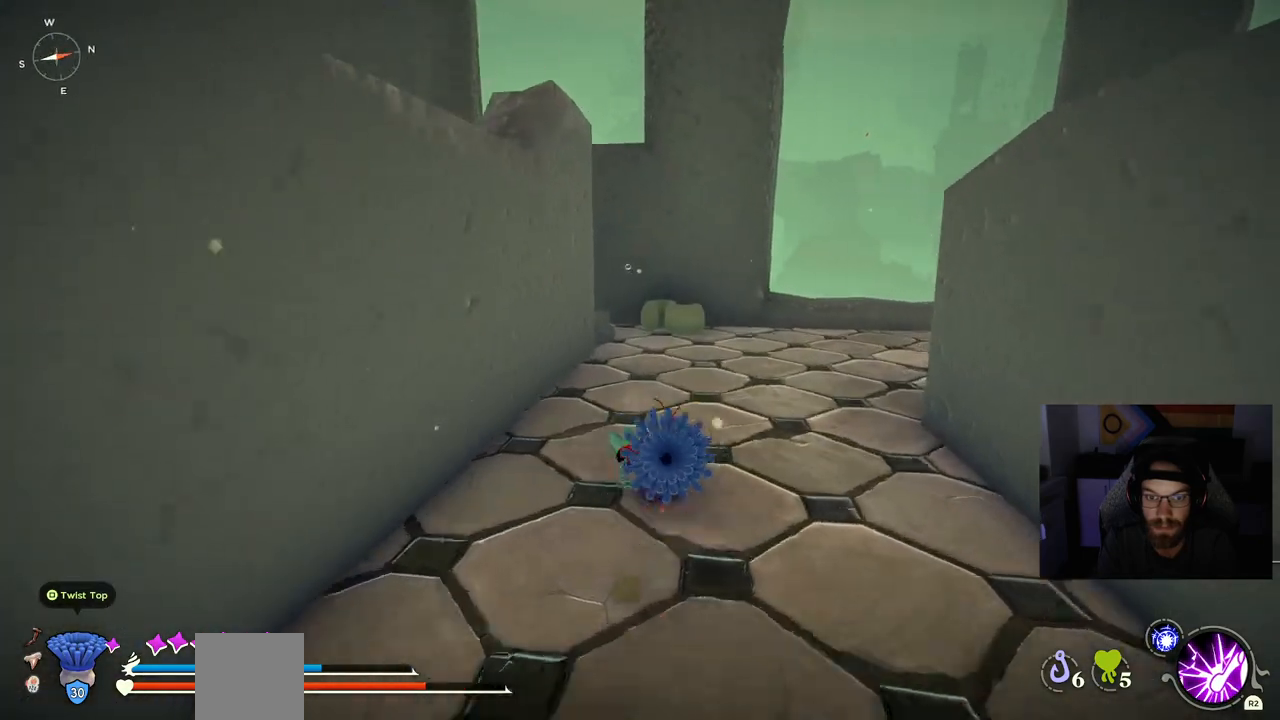
{"dt_ms": 500, "buttons": ["CIRCLE"], "left_stick": "up", "right_stick": "center", "events": [[317, "left_stick", "up"]]}
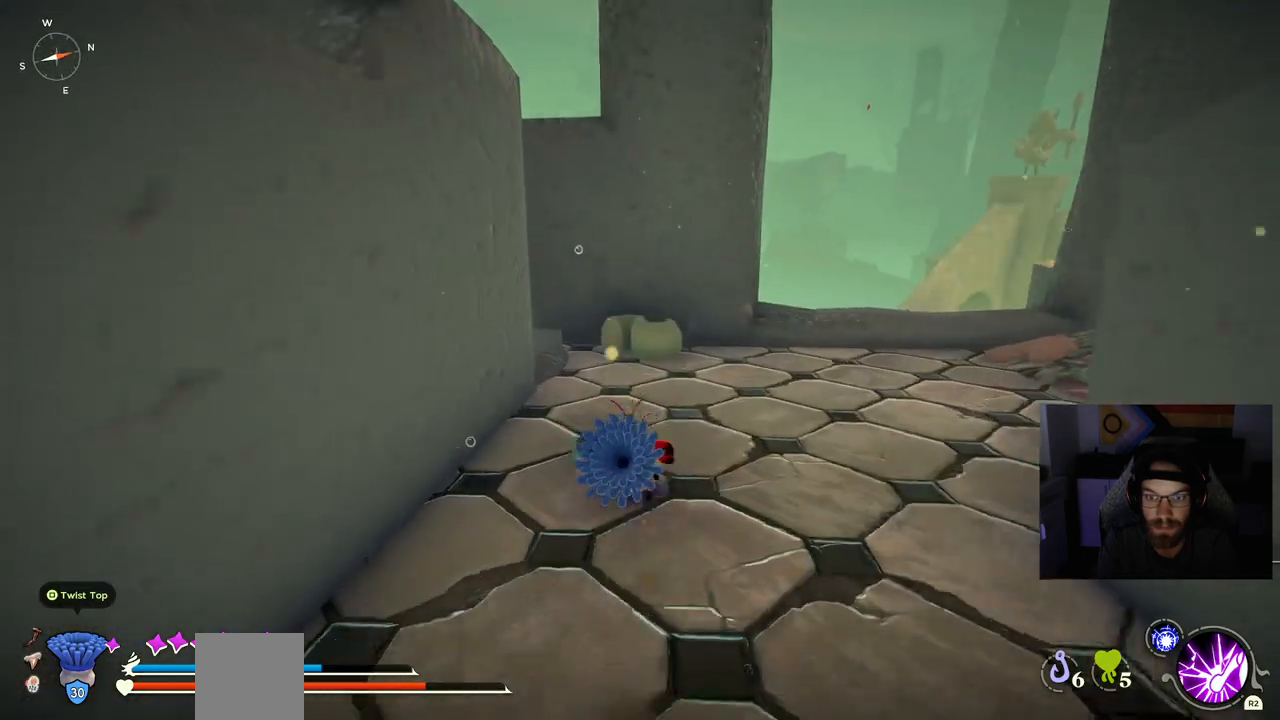
{"dt_ms": 500, "buttons": ["CIRCLE"], "left_stick": "up", "right_stick": "center", "events": []}
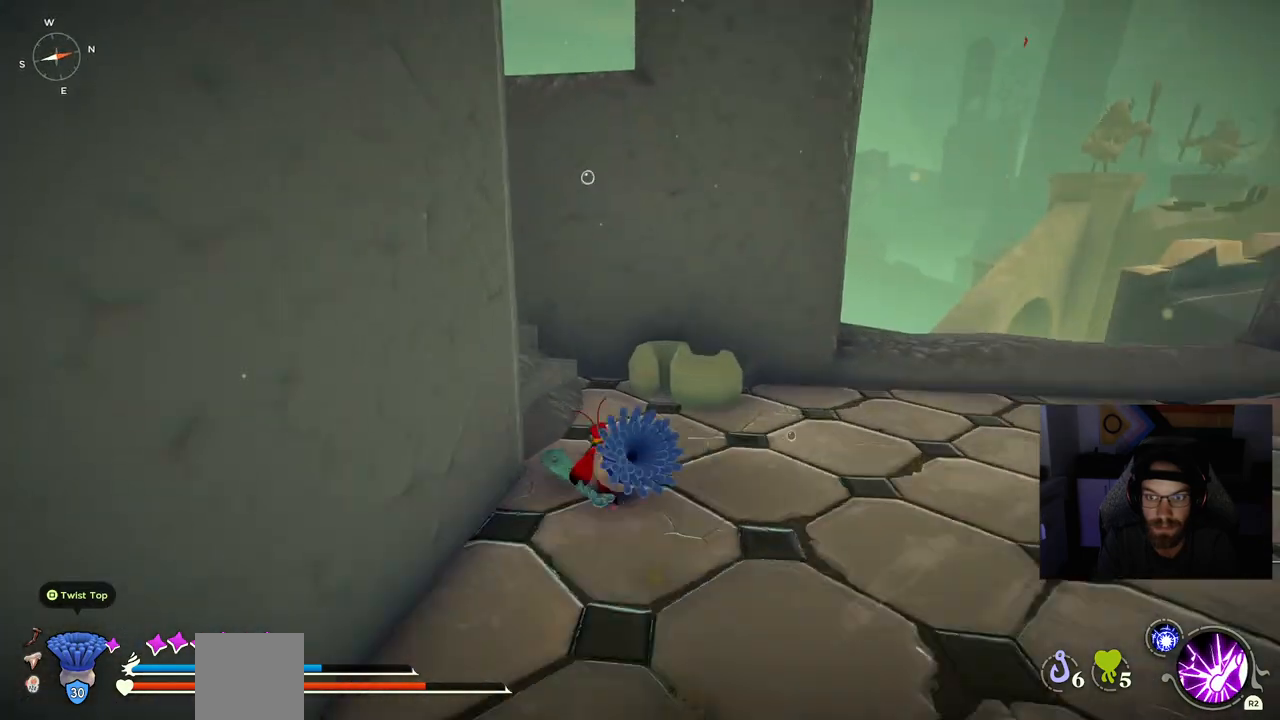
{"dt_ms": 500, "buttons": ["CIRCLE"], "left_stick": "up", "right_stick": "center", "events": []}
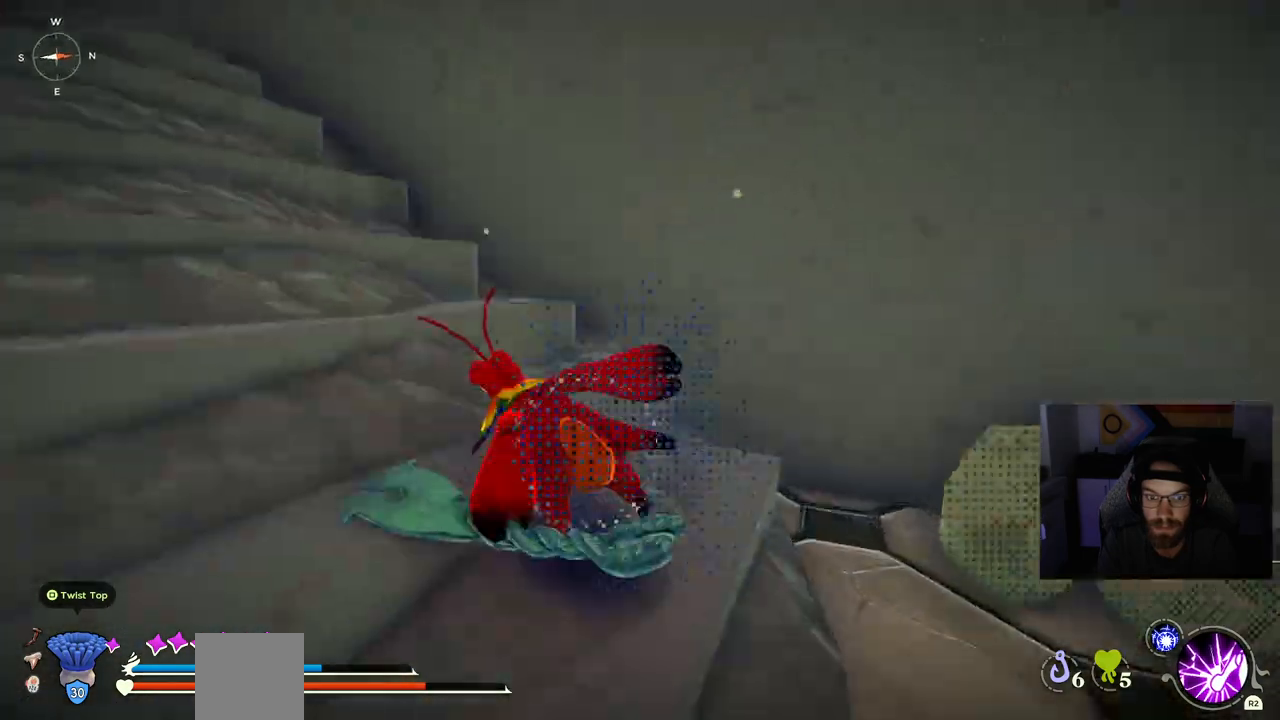
{"dt_ms": 500, "buttons": ["CIRCLE"], "left_stick": "up", "right_stick": "center", "events": []}
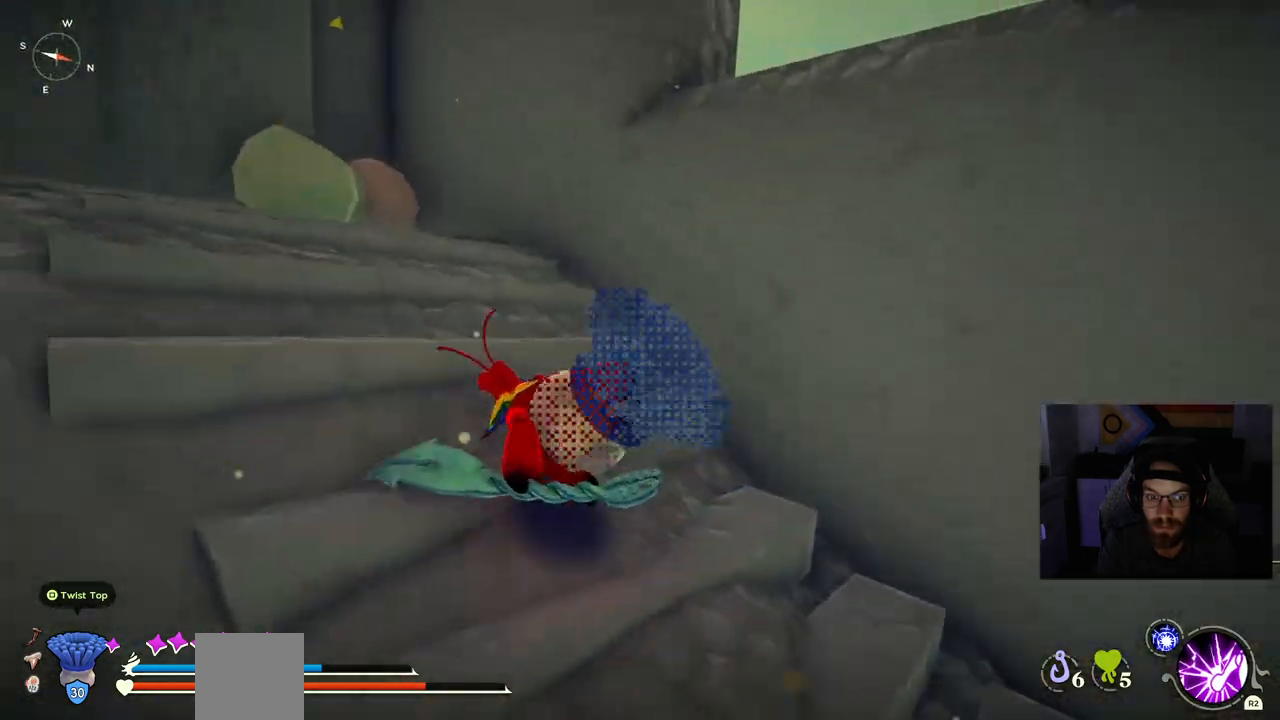
{"dt_ms": 500, "buttons": [], "left_stick": "left", "right_stick": "left", "events": [[183, "CIRCLE", "up"], [367, "right_stick", "up-left"], [433, "left_stick", "left"], [433, "right_stick", "left"]]}
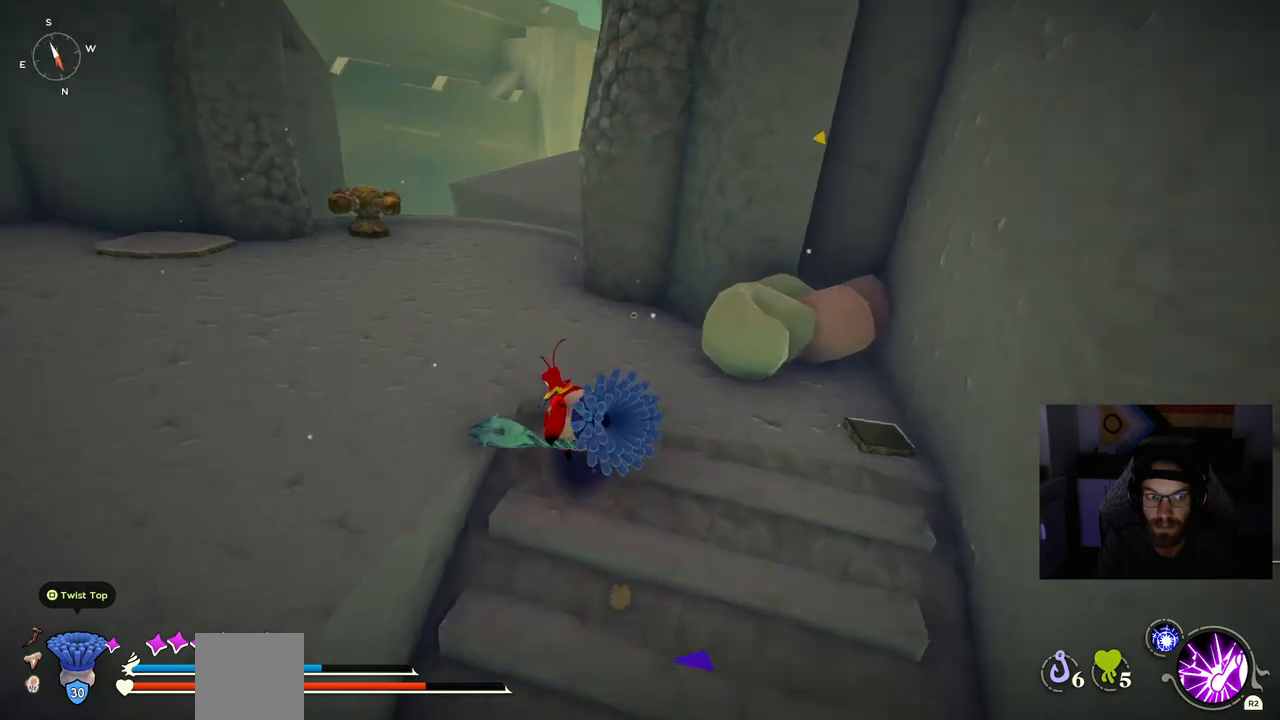
{"dt_ms": 500, "buttons": [], "left_stick": "left", "right_stick": "left", "events": []}
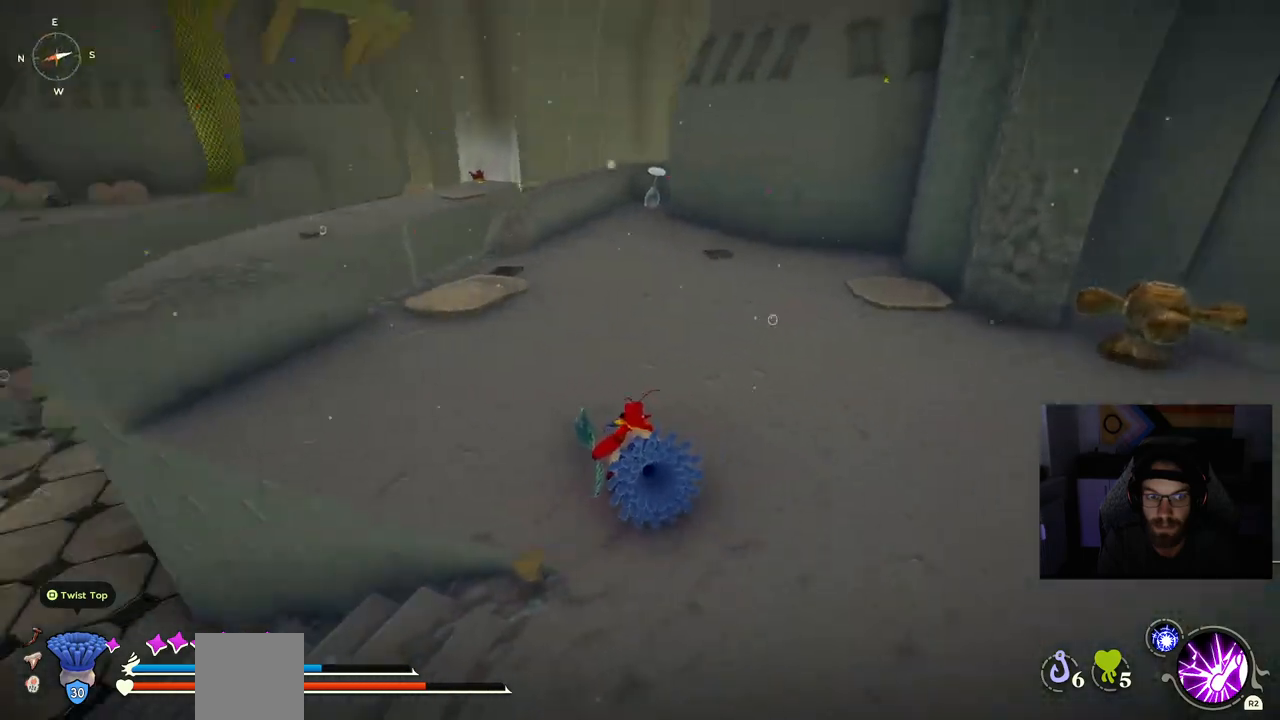
{"dt_ms": 500, "buttons": ["CIRCLE"], "left_stick": "up-left", "right_stick": "left", "events": [[150, "left_stick", "up-left"], [250, "CIRCLE", "down"]]}
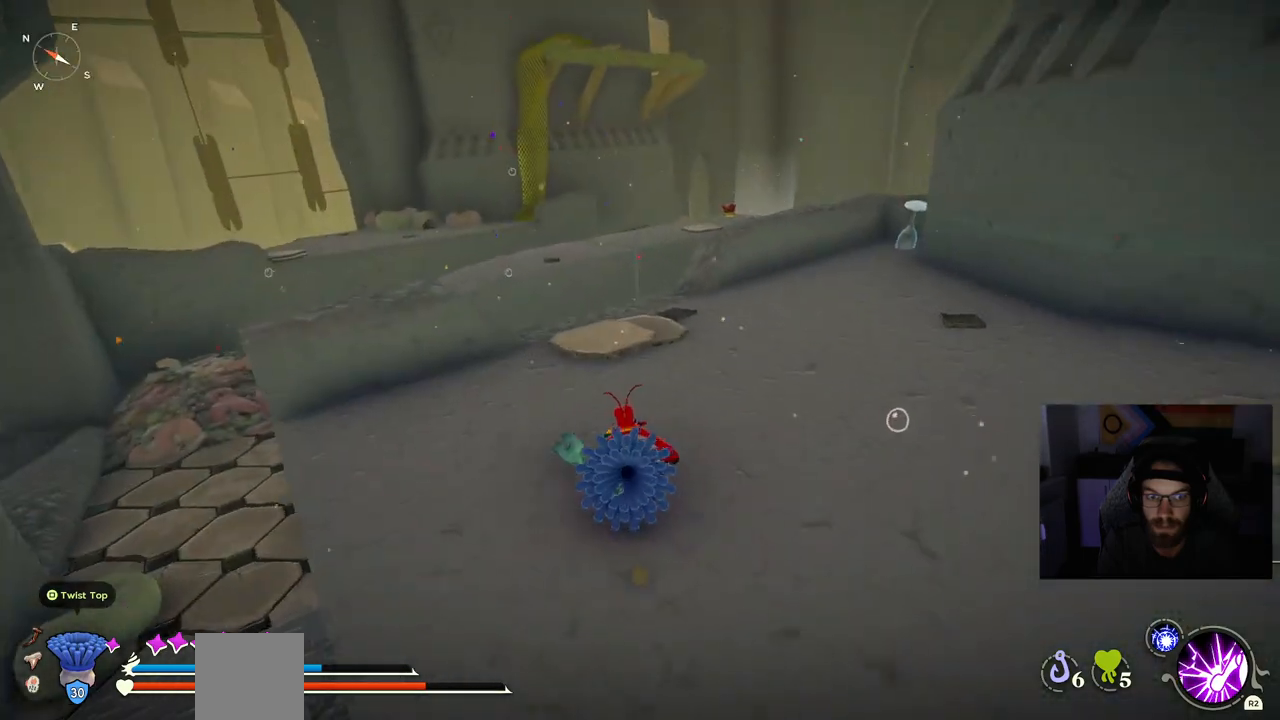
{"dt_ms": 500, "buttons": ["CIRCLE"], "left_stick": "up-left", "right_stick": "left", "events": []}
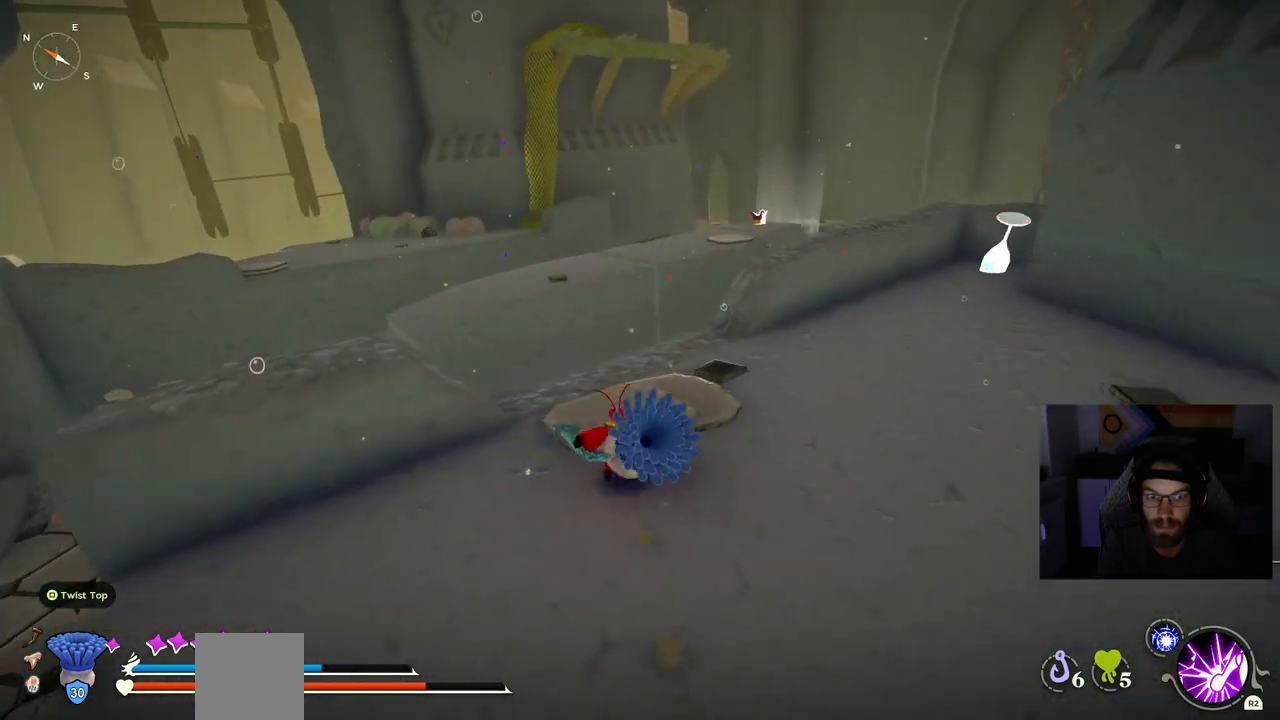
{"dt_ms": 500, "buttons": ["CIRCLE"], "left_stick": "up-left", "right_stick": "left", "events": []}
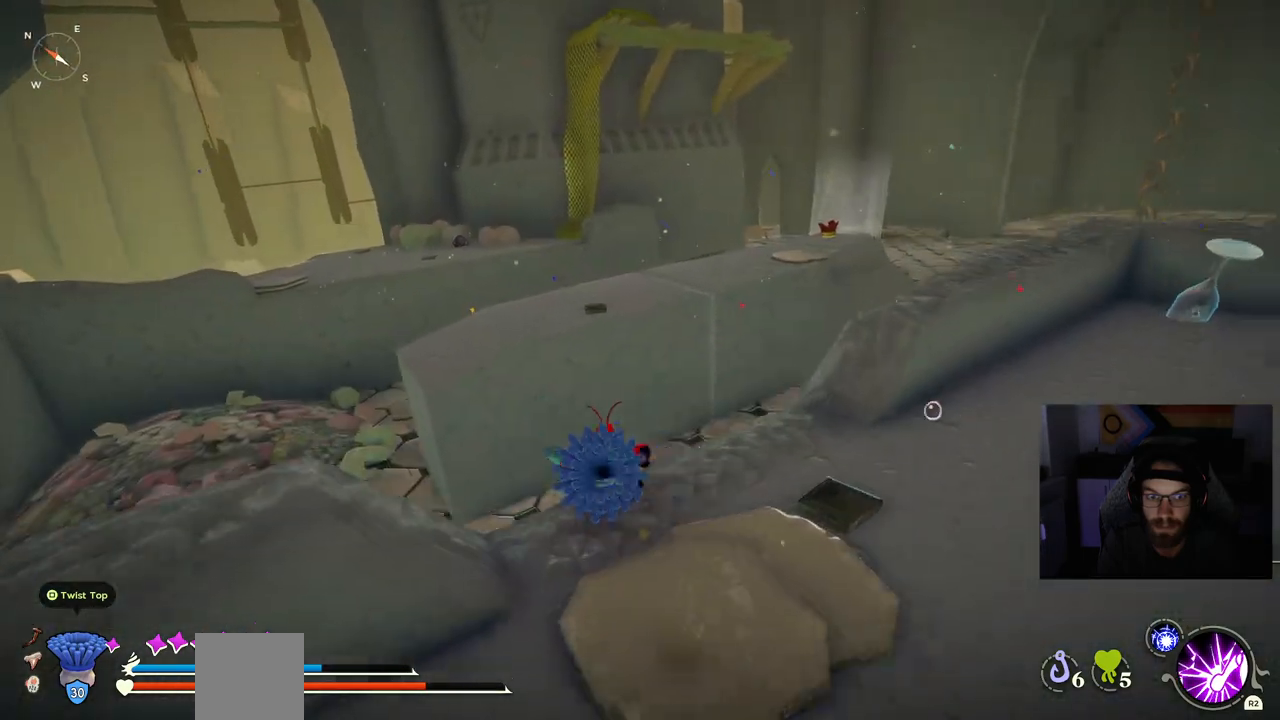
{"dt_ms": 500, "buttons": ["CROSS"], "left_stick": "up-left", "right_stick": "left", "events": [[17, "CROSS", "down"], [217, "CIRCLE", "up"], [217, "CROSS", "up"], [333, "CROSS", "down"]]}
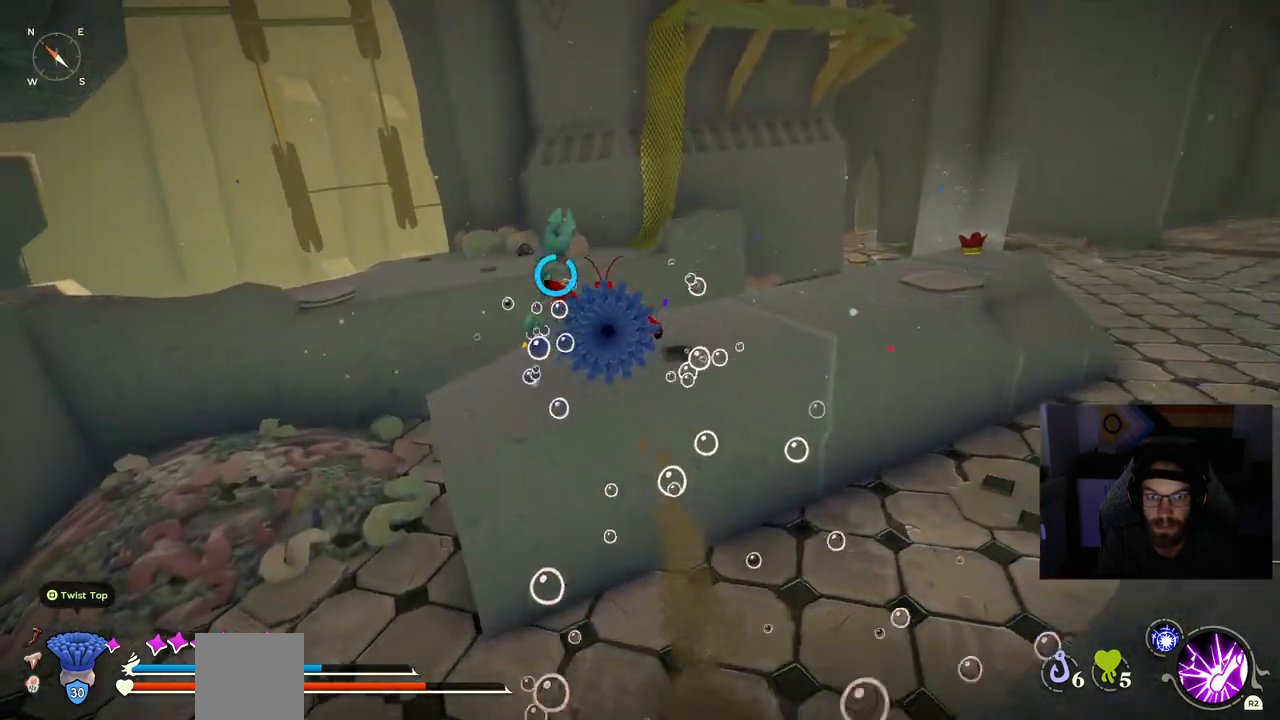
{"dt_ms": 500, "buttons": ["CIRCLE"], "left_stick": "up-left", "right_stick": "left", "events": [[317, "CROSS", "up"], [433, "CIRCLE", "down"]]}
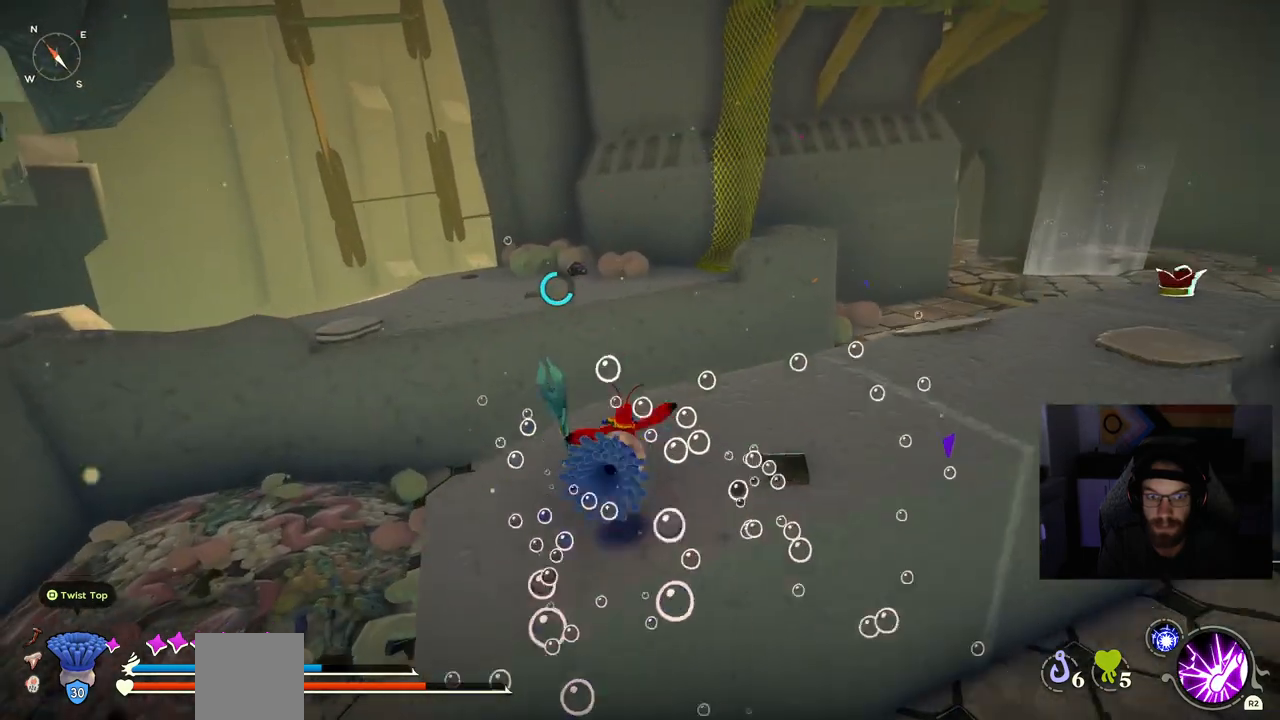
{"dt_ms": 500, "buttons": ["CROSS", "CIRCLE"], "left_stick": "up-left", "right_stick": "left", "events": [[367, "CROSS", "down"]]}
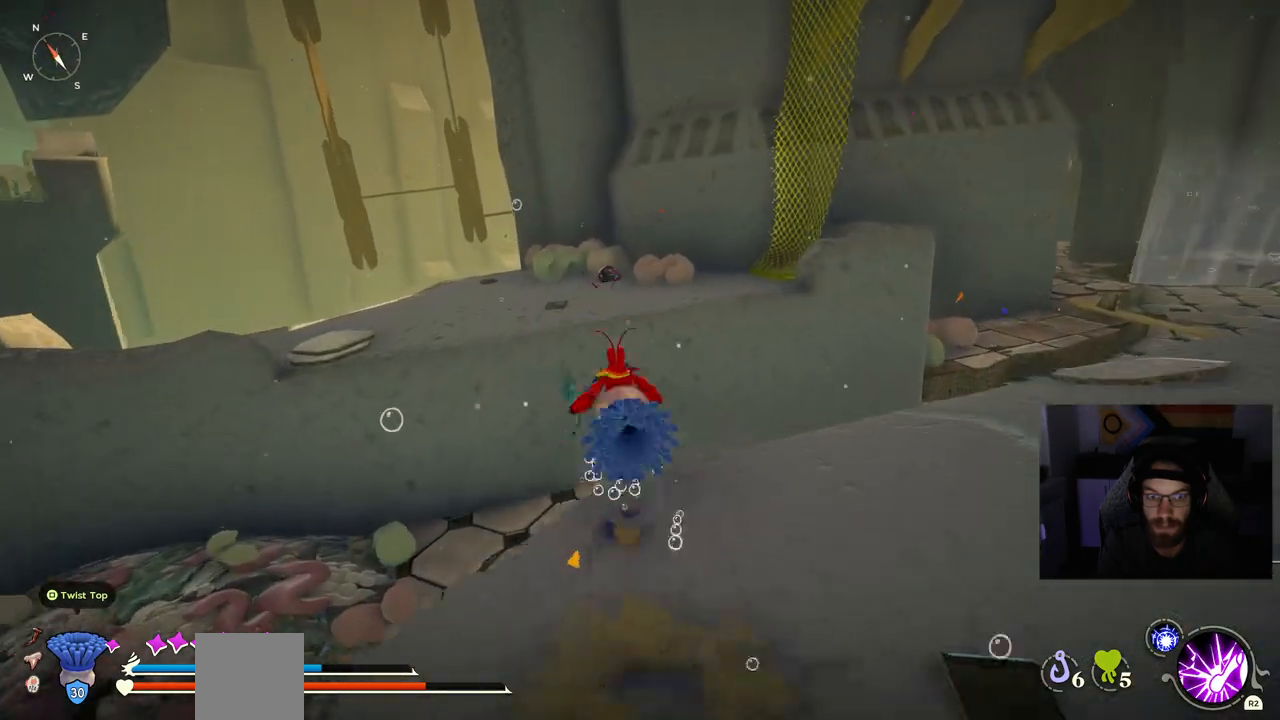
{"dt_ms": 500, "buttons": ["CROSS"], "left_stick": "up-left", "right_stick": "left", "events": [[50, "CROSS", "up"], [100, "CIRCLE", "up"], [217, "CROSS", "down"]]}
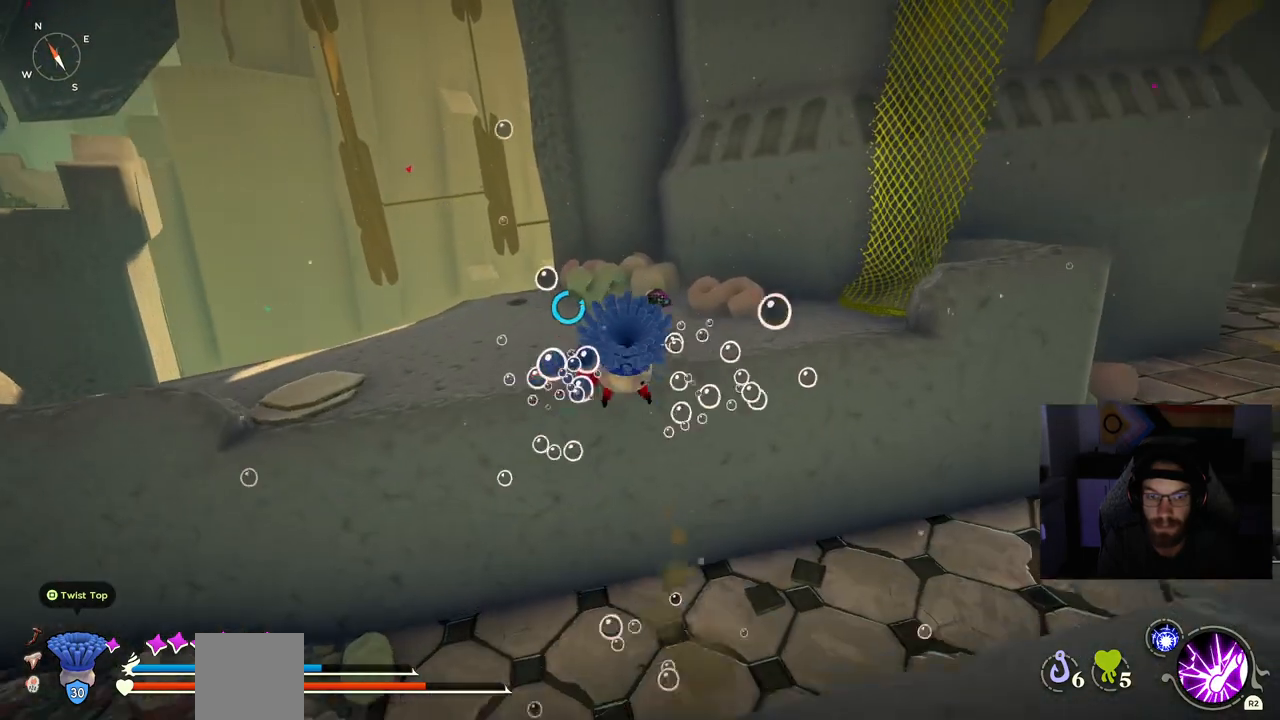
{"dt_ms": 500, "buttons": ["CROSS"], "left_stick": "up", "right_stick": "left", "events": [[400, "left_stick", "up"]]}
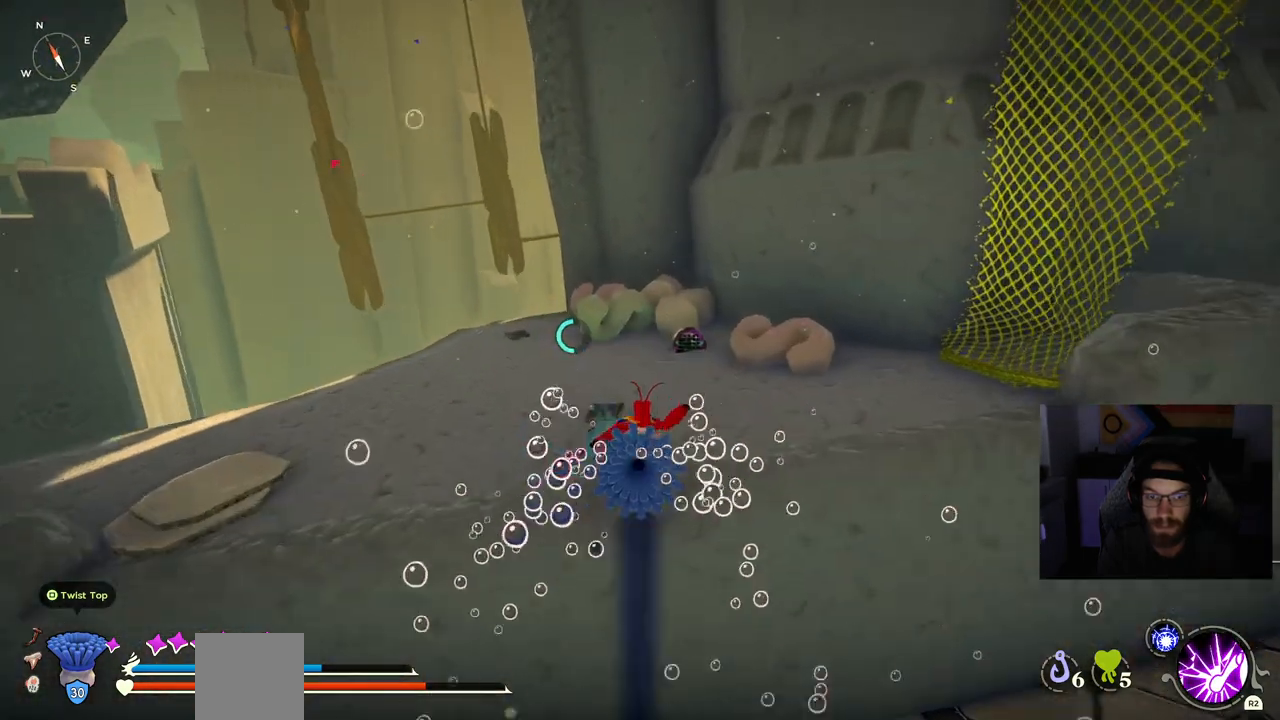
{"dt_ms": 500, "buttons": [], "left_stick": "right", "right_stick": "right", "events": [[250, "left_stick", "right"], [283, "CROSS", "up"], [483, "right_stick", "right"]]}
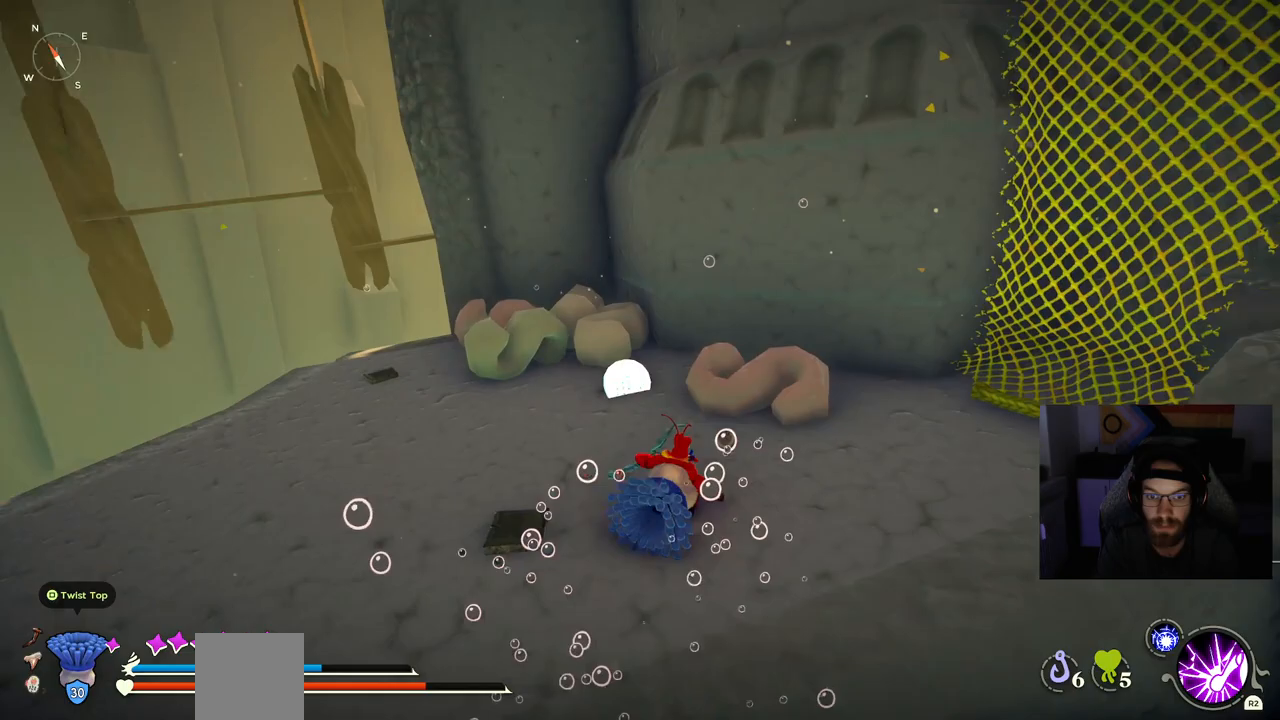
{"dt_ms": 500, "buttons": [], "left_stick": "up-right", "right_stick": "center", "events": [[350, "left_stick", "up-right"], [433, "right_stick", "center"]]}
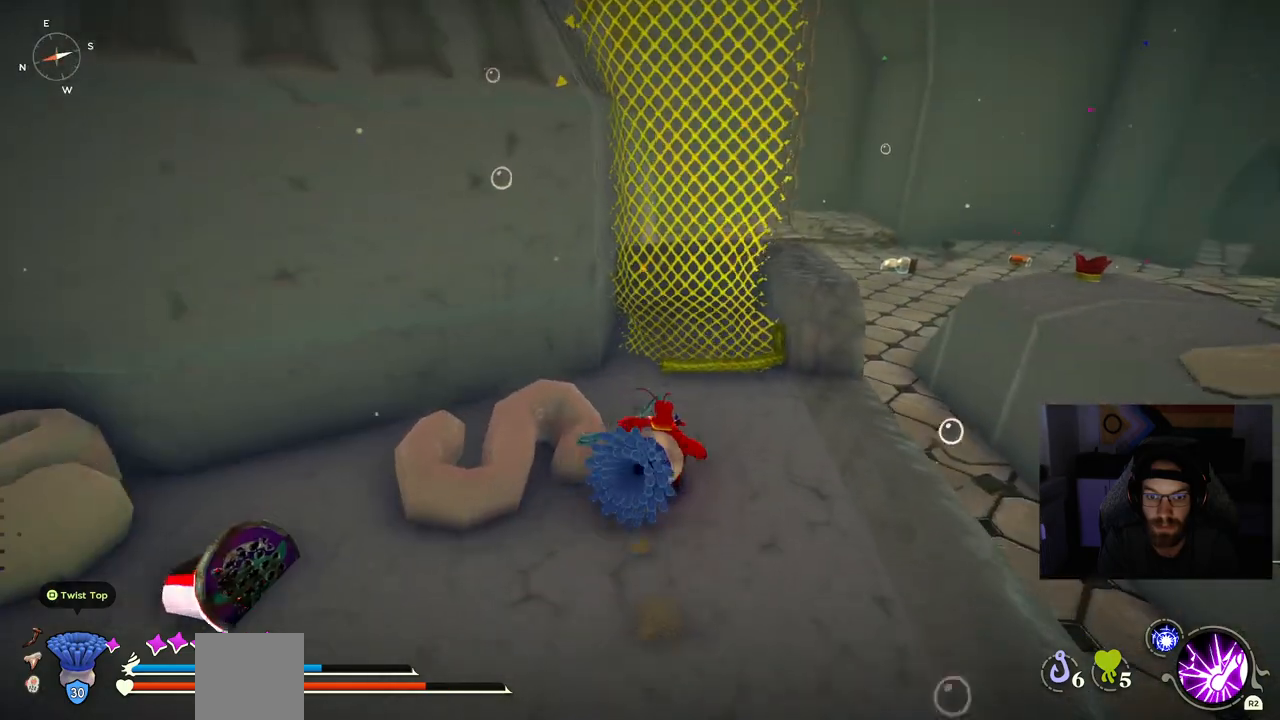
{"dt_ms": 500, "buttons": [], "left_stick": "up-right", "right_stick": "right"}